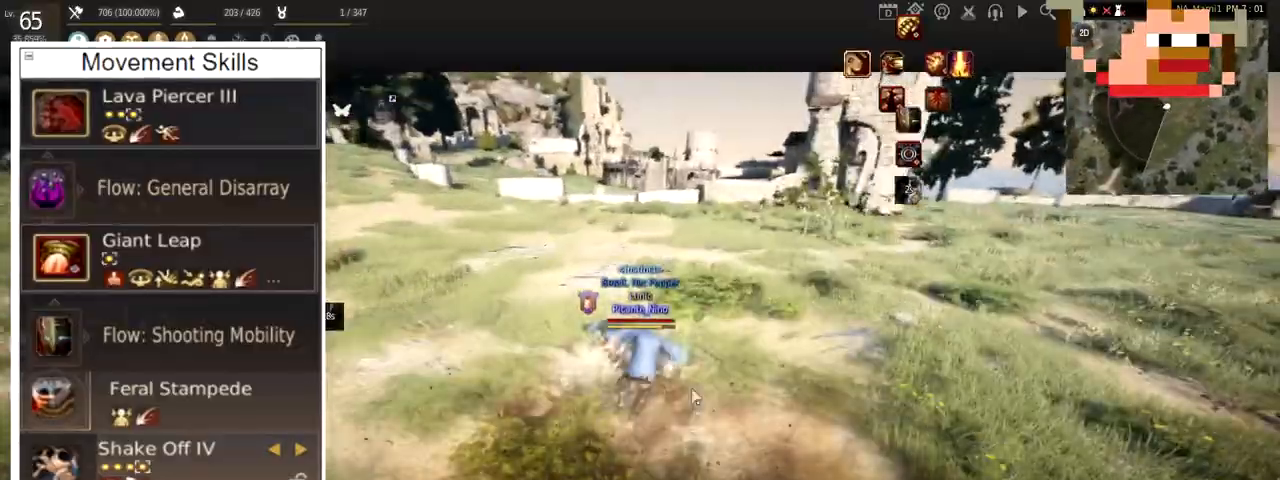
Gameplay with keyboard and mouse; each line is a JSON object with the keys and mouse buttons held at the frame after it. "events" lists presses ("down") and releases ("up") of "a", "c", "d", "e", "f", "q", "s", "shift", "space", "tab", "w", "x", "z", "mouse_left" and "mouse_right" between this image and that frame as [ms after this image, input, new state], when the widget could be followed in between. "mouse_left", "mouse_right" = the "left", "right" buttons of the "mouse" list. No other keys are recorded. Mouse movement is not recorded.
{"keys": ["a"], "mouse": ["right"], "events": [[67, "mouse_left", "up"], [117, "a", "down"], [351, "mouse_right", "down"]]}
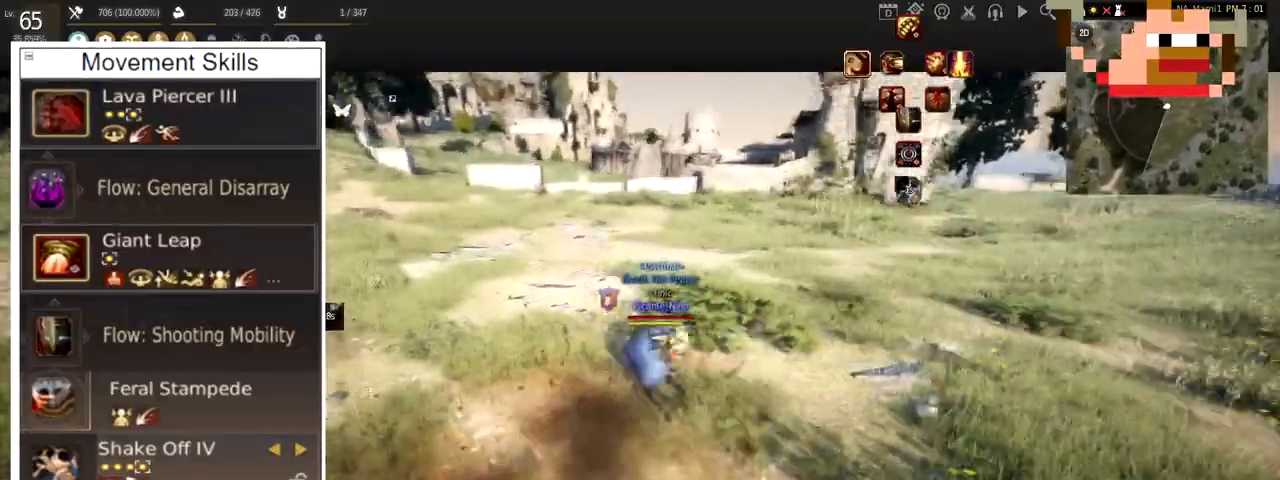
{"keys": [], "mouse": ["left"], "events": [[33, "a", "up"], [66, "mouse_right", "up"], [83, "q", "down"], [350, "q", "up"], [483, "mouse_left", "down"]]}
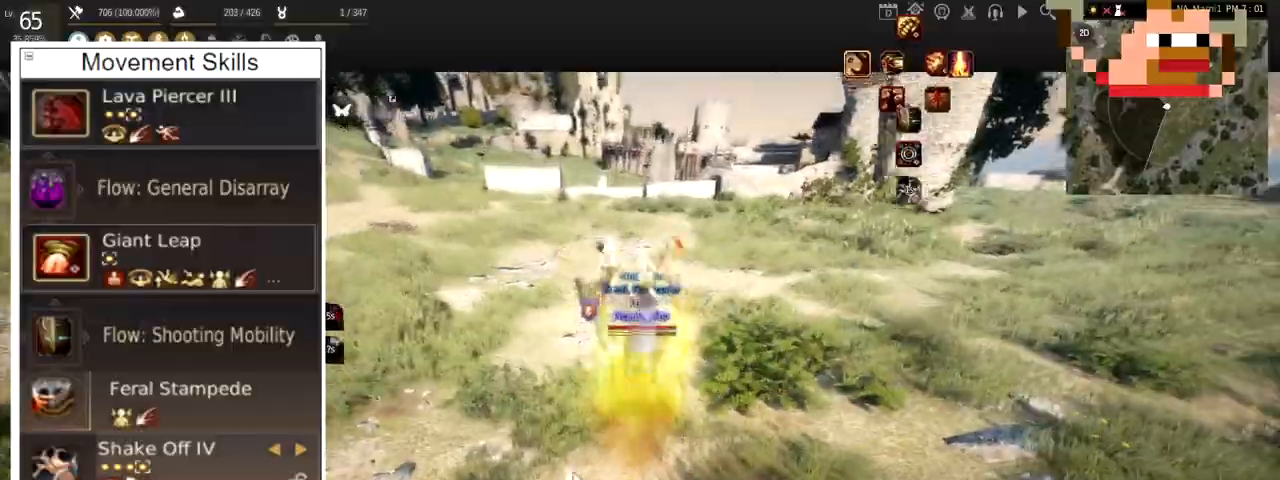
{"keys": ["w"], "mouse": [], "events": [[234, "mouse_left", "up"], [451, "w", "down"]]}
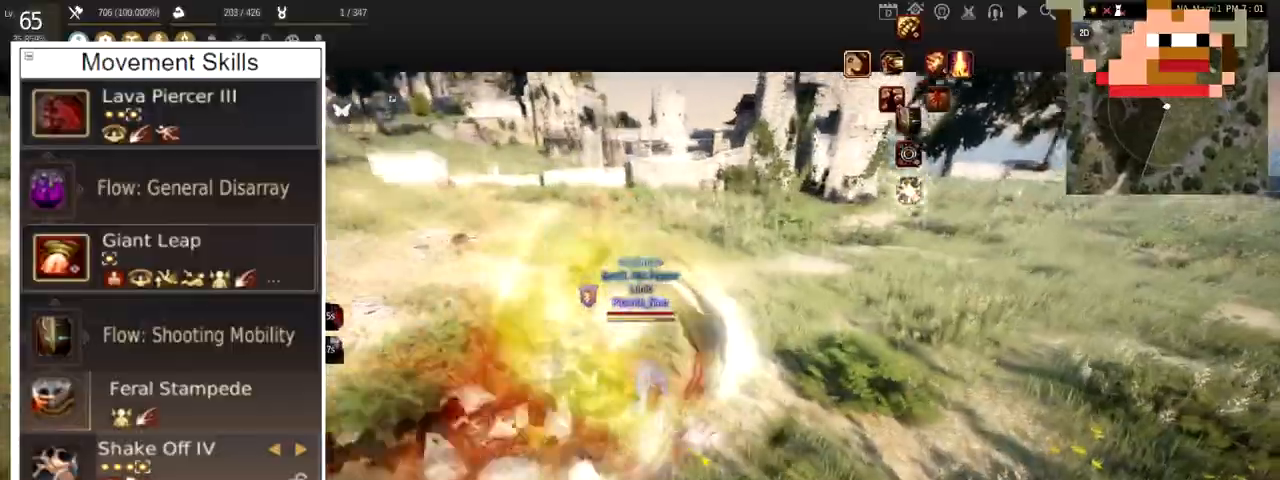
{"keys": ["f", "w"], "mouse": ["right"], "events": [[116, "mouse_right", "down"], [383, "f", "down"]]}
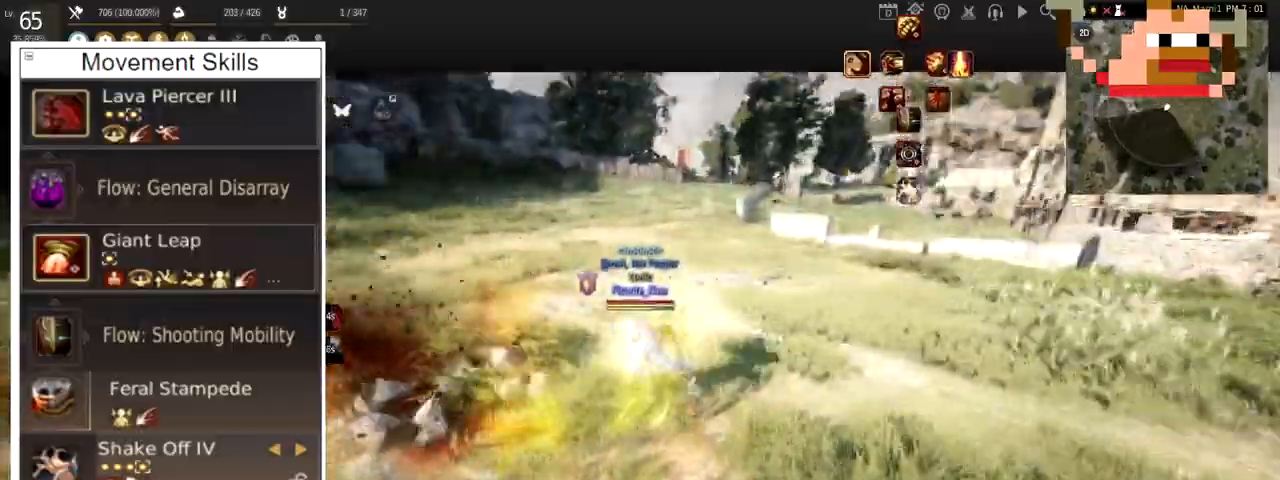
{"keys": [], "mouse": [], "events": [[50, "mouse_right", "up"], [50, "shift", "down"], [84, "f", "up"], [117, "d", "down"], [117, "w", "up"], [250, "s", "down"], [250, "shift", "up"], [284, "mouse_right", "down"], [317, "d", "up"], [417, "s", "up"], [484, "mouse_right", "up"]]}
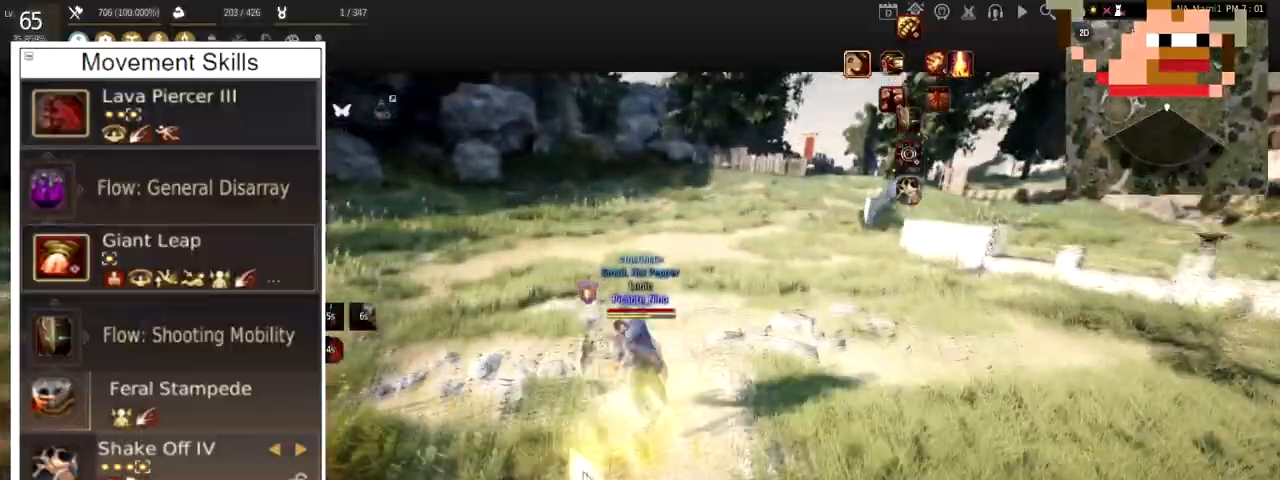
{"keys": ["c"], "mouse": [], "events": [[267, "c", "down"], [434, "c", "up"], [467, "c", "down"]]}
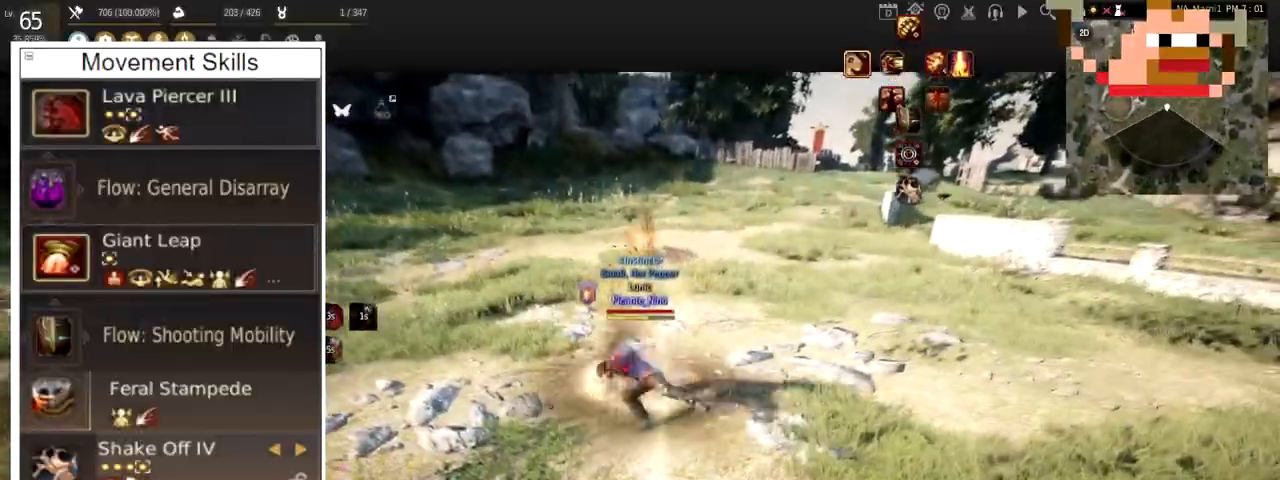
{"keys": [], "mouse": [], "events": [[100, "w", "down"], [133, "c", "up"], [266, "w", "up"]]}
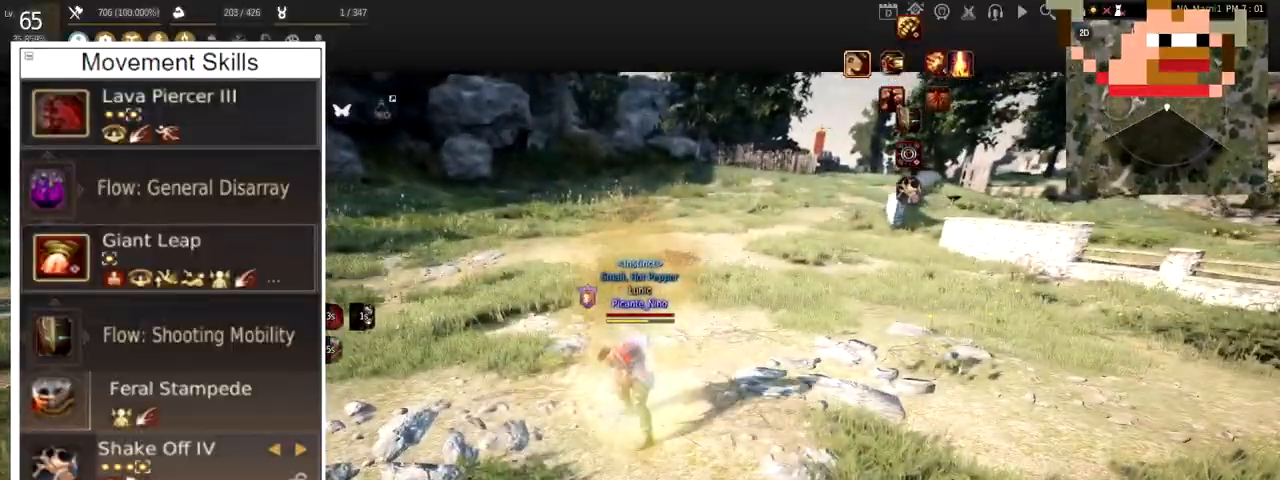
{"keys": [], "mouse": ["left"], "events": [[67, "mouse_left", "down"]]}
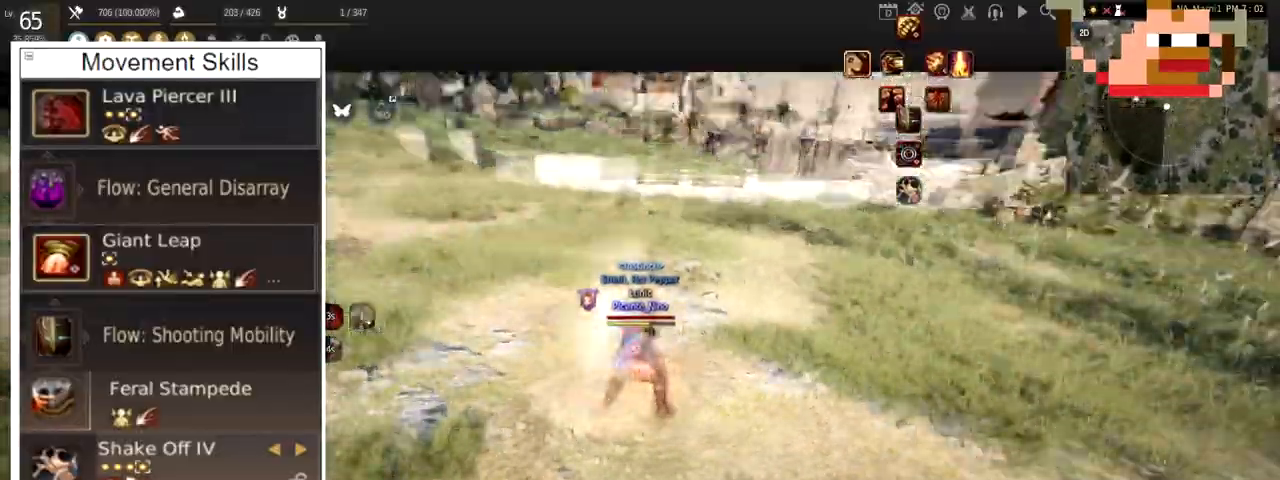
{"keys": ["c"], "mouse": [], "events": [[200, "w", "down"], [266, "mouse_right", "down"], [367, "mouse_left", "up"], [400, "w", "up"], [417, "mouse_right", "up"], [467, "c", "down"]]}
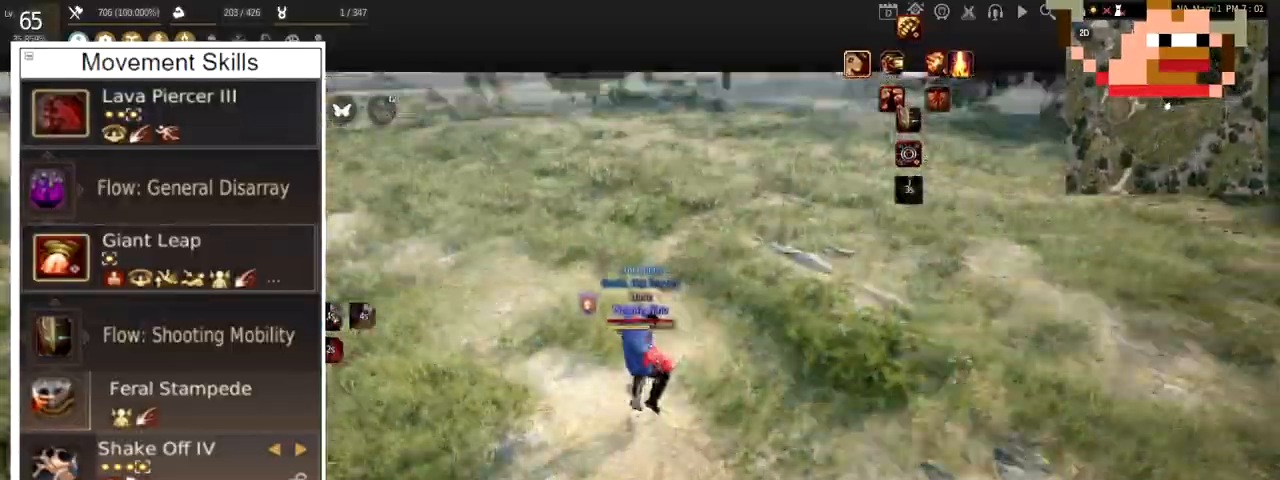
{"keys": ["c", "s", "shift"], "mouse": ["right"], "events": [[100, "shift", "down"], [200, "s", "down"], [267, "mouse_left", "down"], [367, "mouse_right", "down"], [467, "mouse_left", "up"]]}
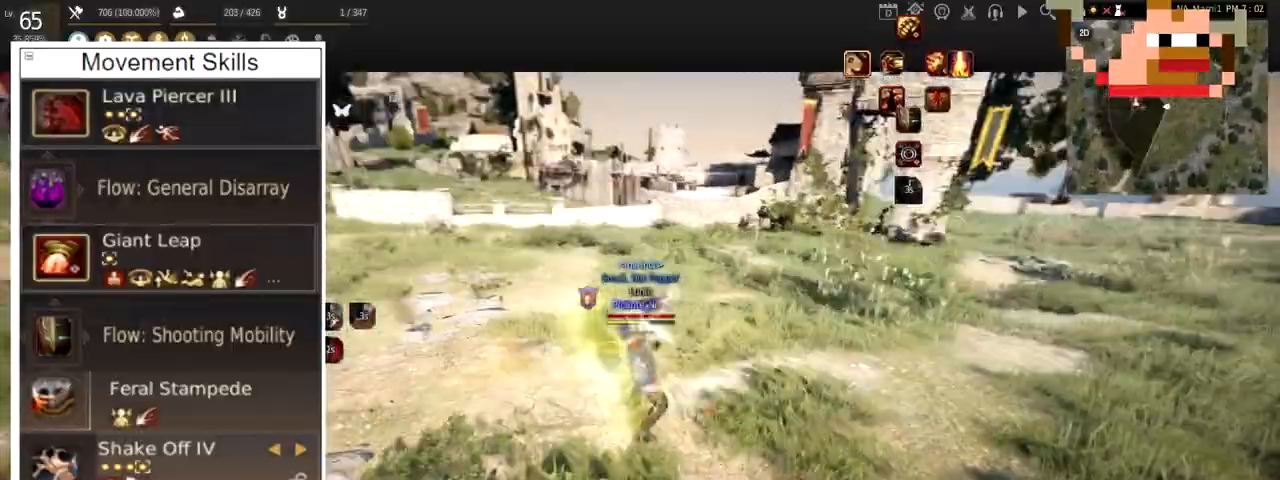
{"keys": ["f"], "mouse": [], "events": [[34, "mouse_right", "up"], [67, "c", "up"], [101, "s", "up"], [217, "shift", "up"], [401, "f", "down"]]}
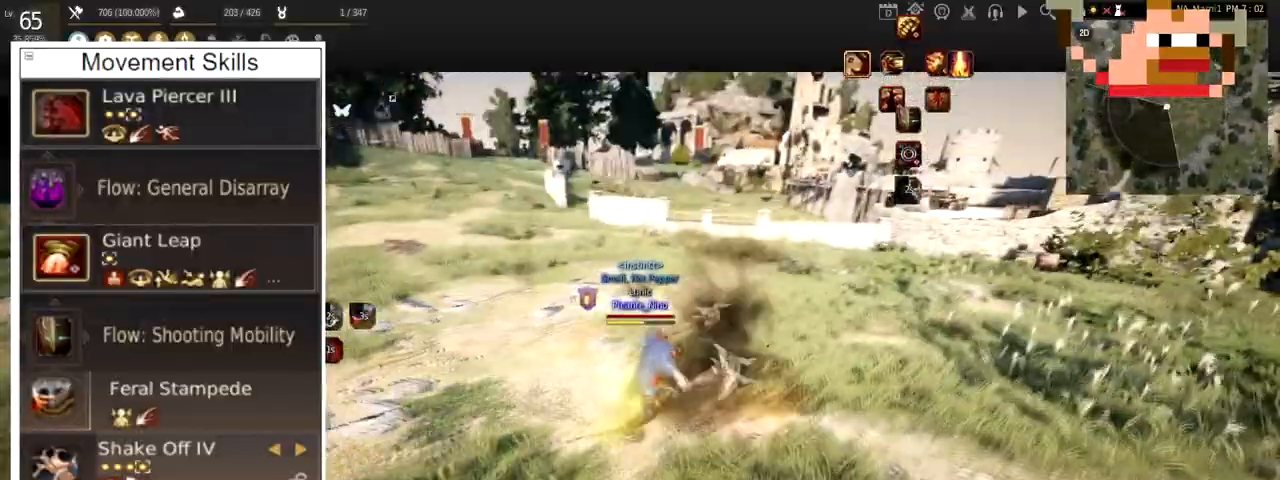
{"keys": ["shift"], "mouse": [], "events": [[133, "w", "down"], [467, "f", "up"], [467, "shift", "down"], [467, "w", "up"]]}
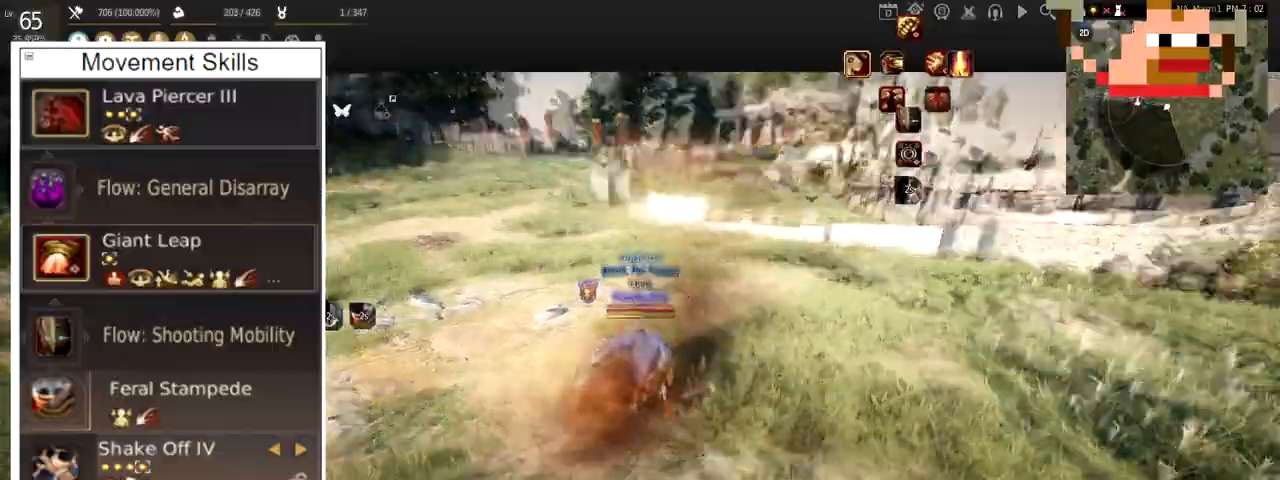
{"keys": ["a", "shift"], "mouse": ["right"], "events": [[33, "a", "down"], [300, "mouse_right", "down"]]}
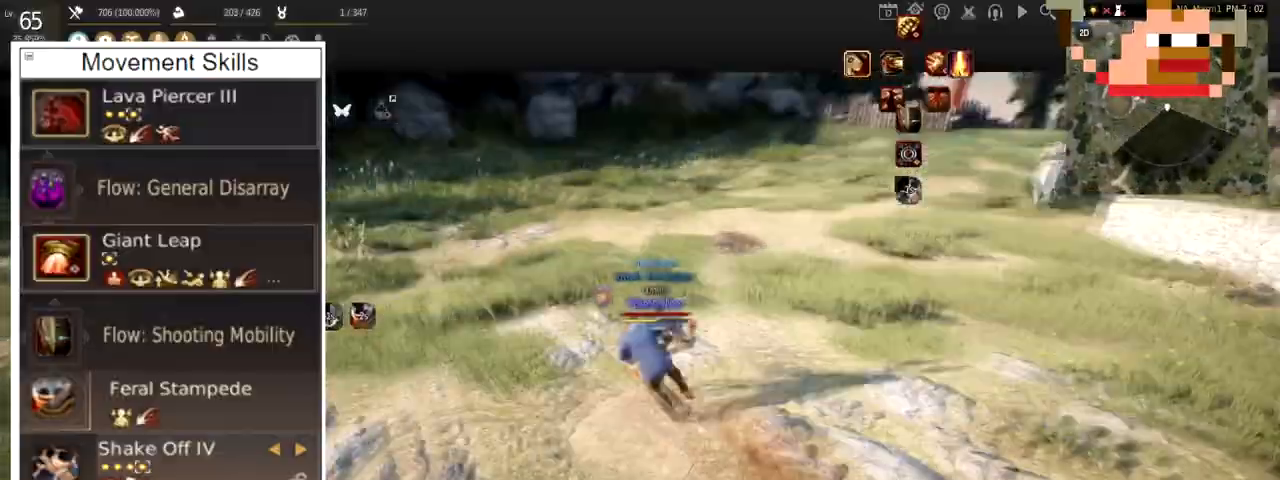
{"keys": ["s"], "mouse": ["right"], "events": [[33, "a", "up"], [33, "shift", "up"], [67, "s", "down"]]}
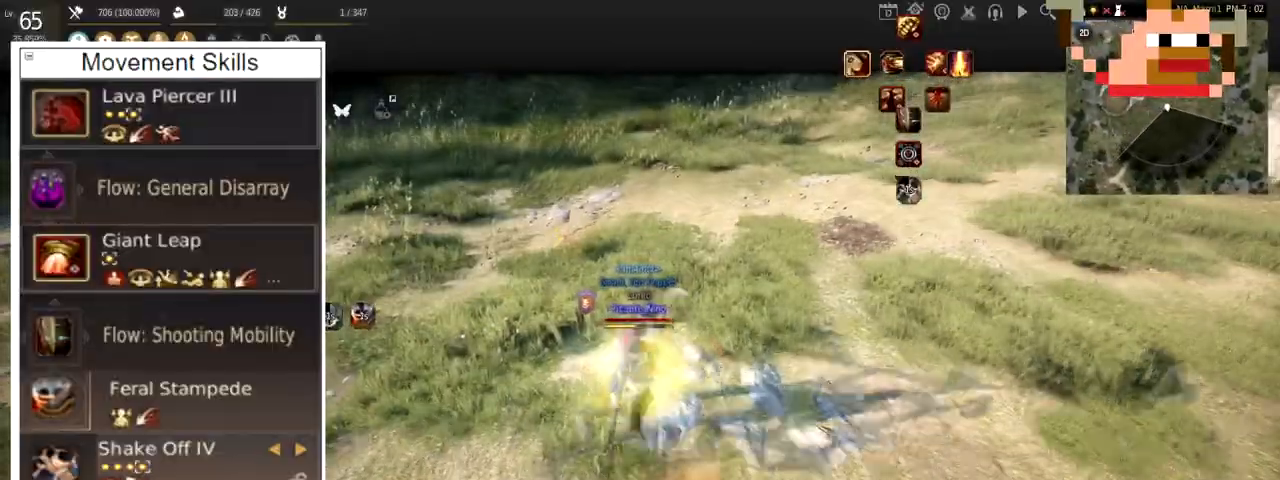
{"keys": [], "mouse": [], "events": [[234, "s", "up"], [334, "mouse_right", "up"]]}
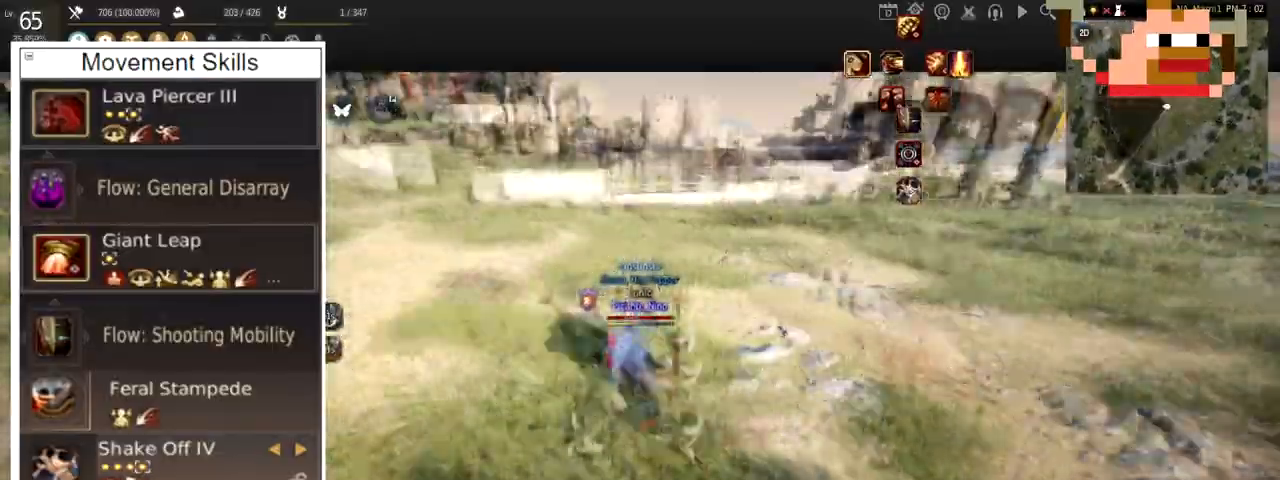
{"keys": ["f", "w"], "mouse": [], "events": [[33, "f", "down"], [250, "w", "down"]]}
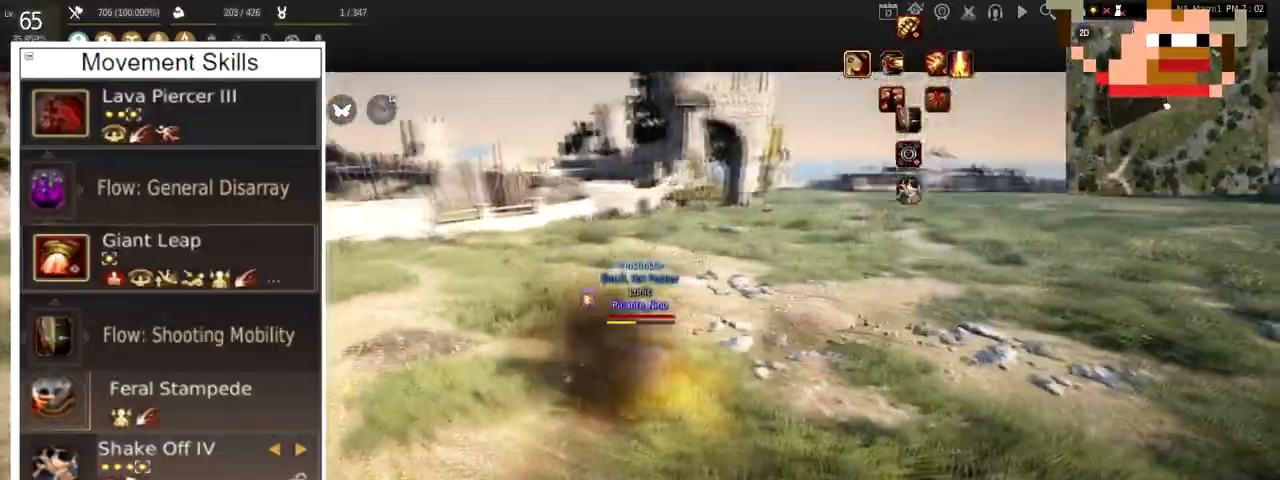
{"keys": ["d", "shift"], "mouse": [], "events": [[300, "f", "up"], [333, "shift", "down"], [400, "d", "down"], [433, "w", "up"]]}
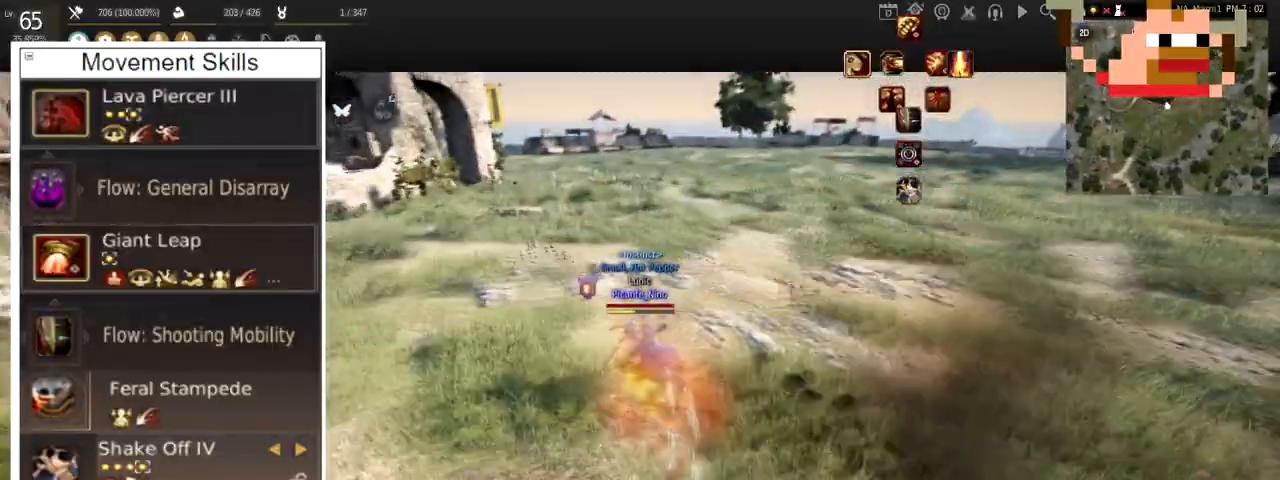
{"keys": ["d"], "mouse": ["right"], "events": [[133, "shift", "up"], [234, "mouse_right", "down"]]}
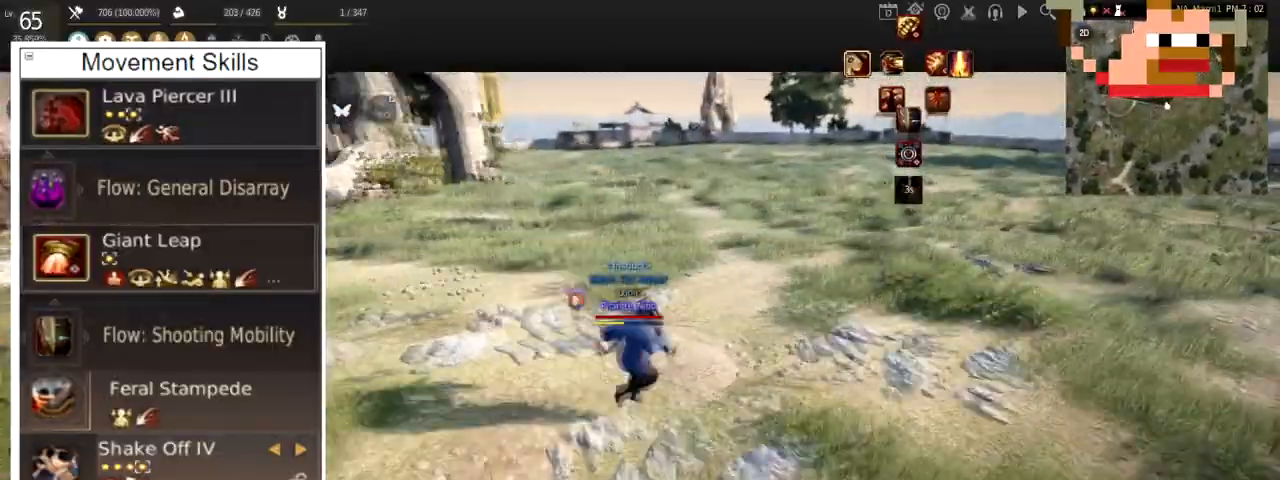
{"keys": ["w"], "mouse": [], "events": [[83, "mouse_right", "up"], [133, "d", "up"], [266, "w", "down"]]}
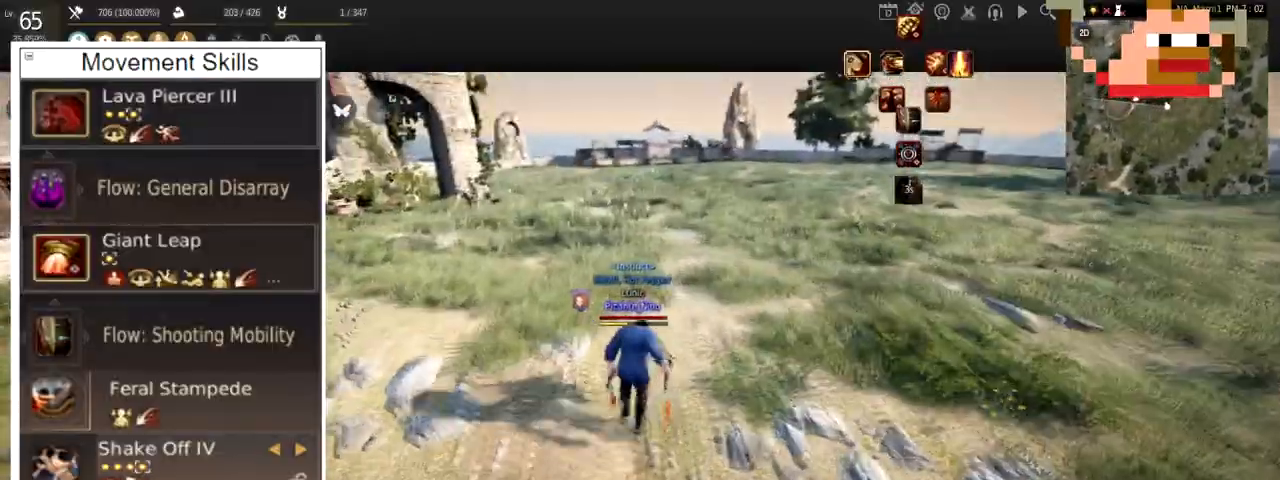
{"keys": [], "mouse": ["left"], "events": [[67, "c", "down"], [334, "c", "up"], [367, "w", "up"], [501, "mouse_left", "down"]]}
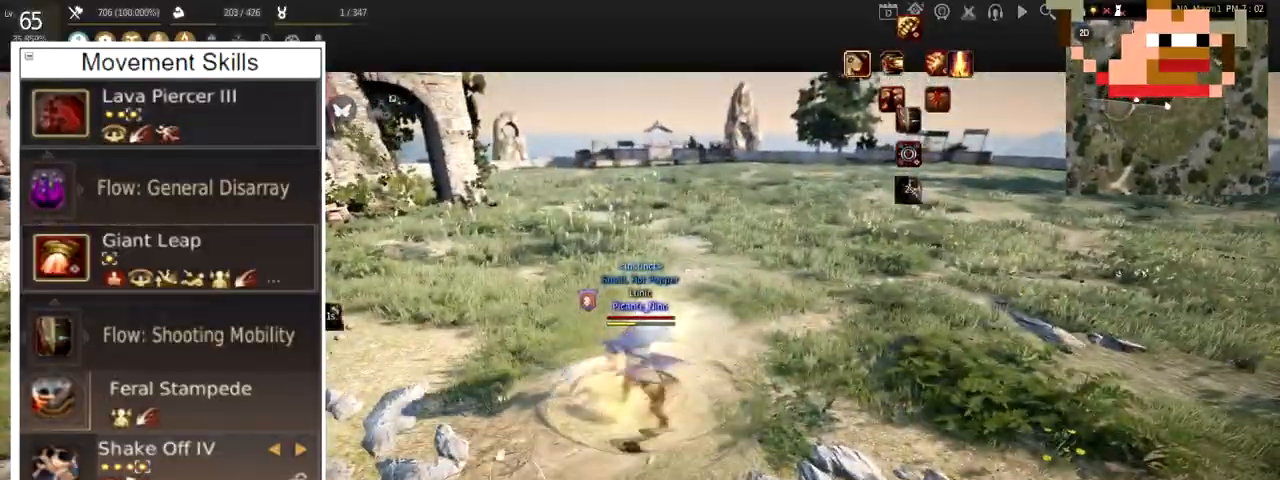
{"keys": [], "mouse": ["left"], "events": []}
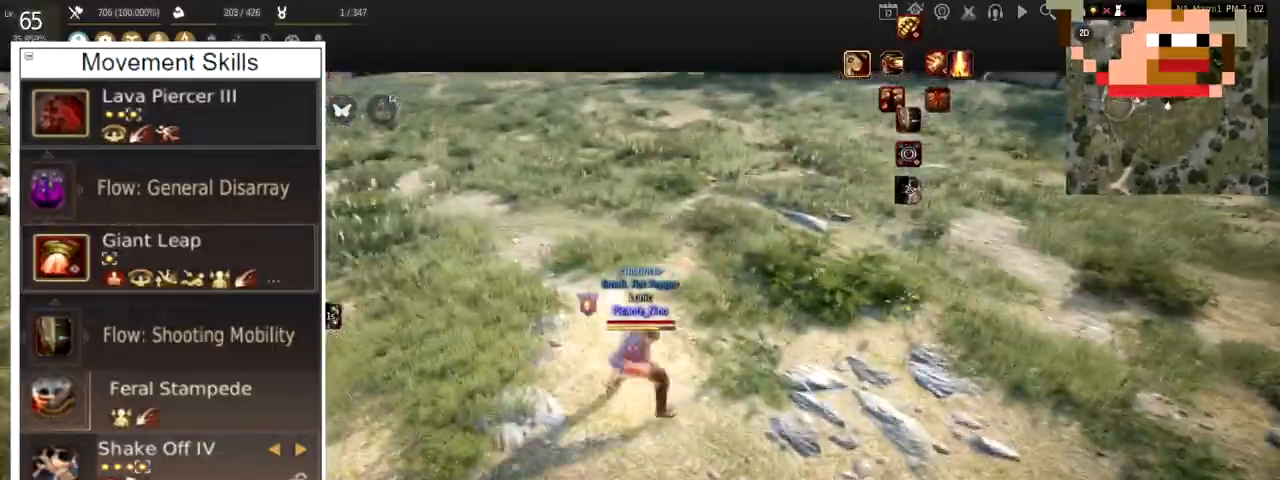
{"keys": [], "mouse": [], "events": [[300, "d", "down"], [317, "mouse_right", "down"], [400, "mouse_left", "up"], [434, "d", "up"], [434, "mouse_right", "up"]]}
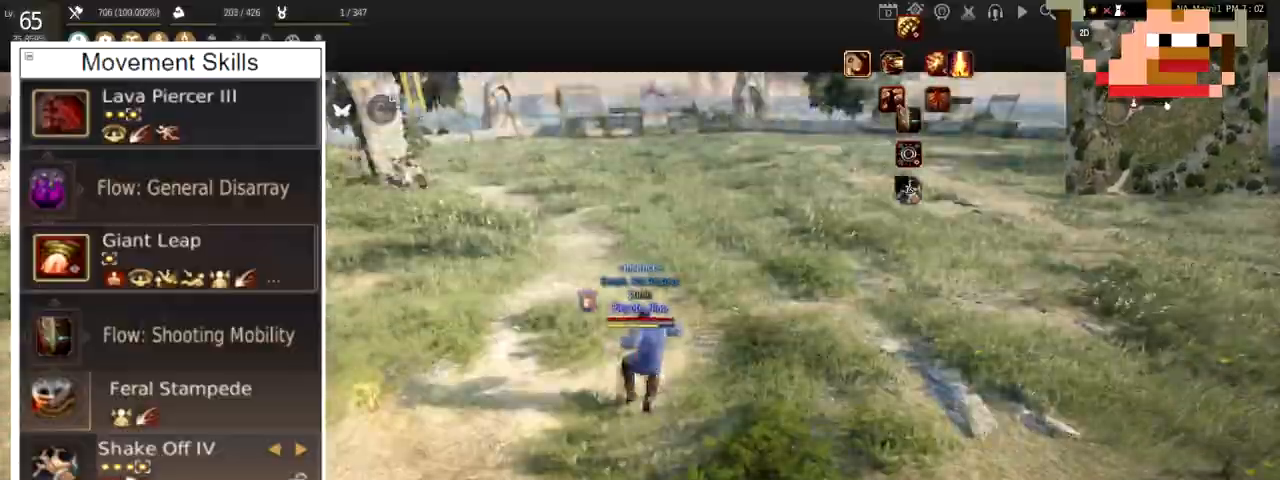
{"keys": ["shift"], "mouse": [], "events": [[34, "f", "down"], [451, "shift", "down"], [501, "f", "up"]]}
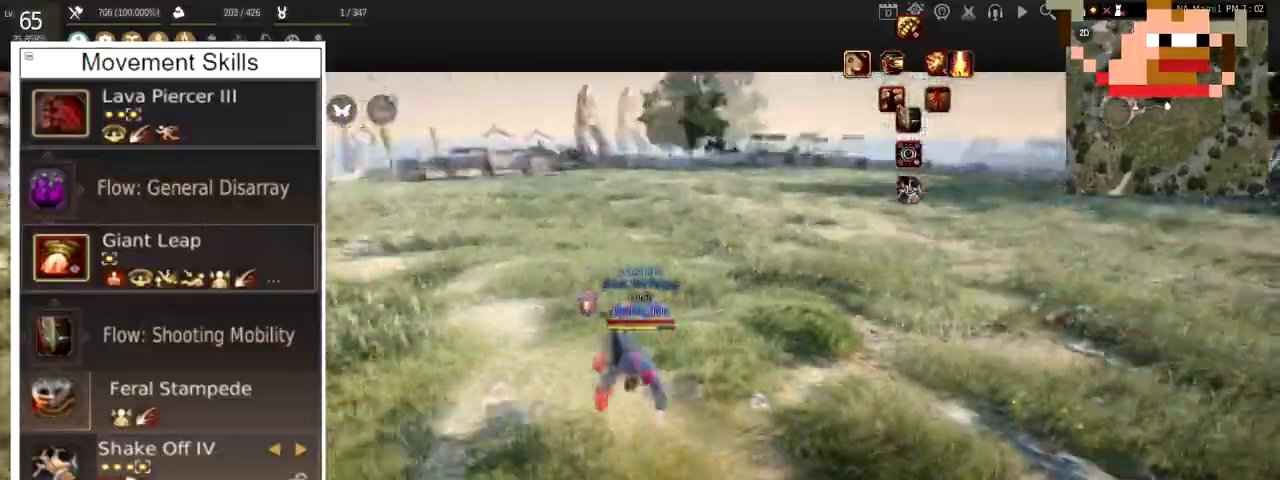
{"keys": ["c"], "mouse": [], "events": [[67, "d", "down"], [200, "d", "up"], [234, "shift", "up"], [250, "c", "down"], [434, "c", "up"], [484, "c", "down"]]}
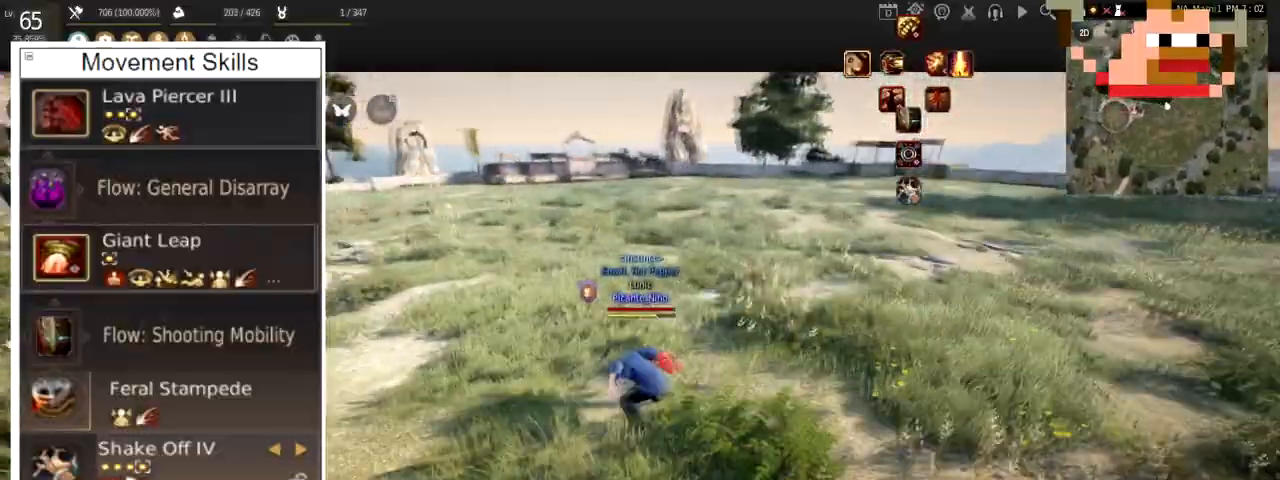
{"keys": ["c", "shift"], "mouse": [], "events": [[350, "a", "down"], [350, "shift", "down"], [467, "a", "up"]]}
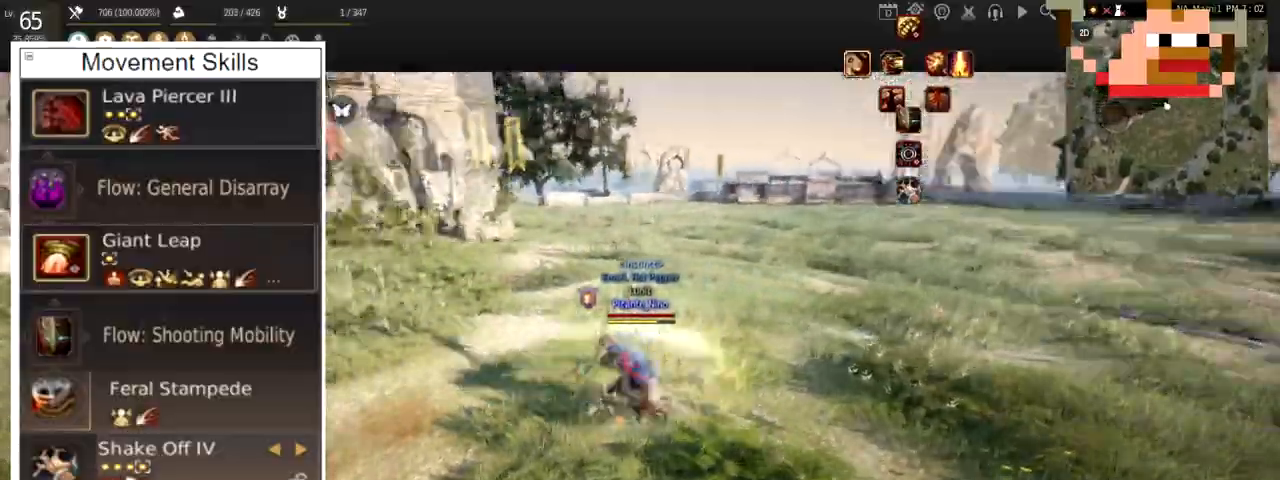
{"keys": ["d"], "mouse": [], "events": [[50, "a", "down"], [150, "c", "up"], [350, "d", "down"], [367, "a", "up"], [400, "shift", "up"]]}
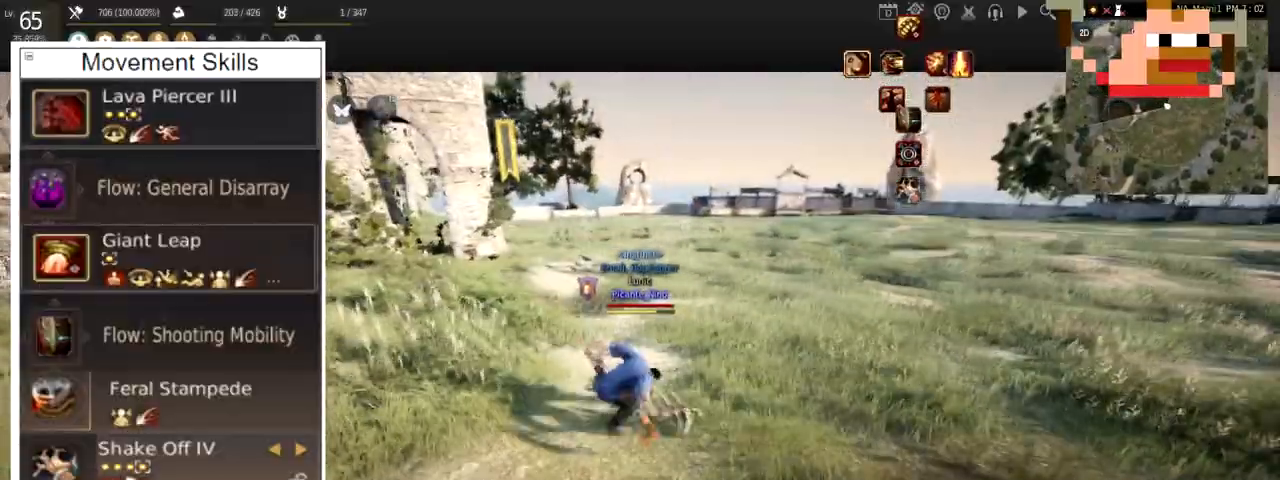
{"keys": ["q"], "mouse": [], "events": [[16, "mouse_right", "down"], [333, "mouse_right", "up"], [350, "q", "down"], [367, "d", "up"]]}
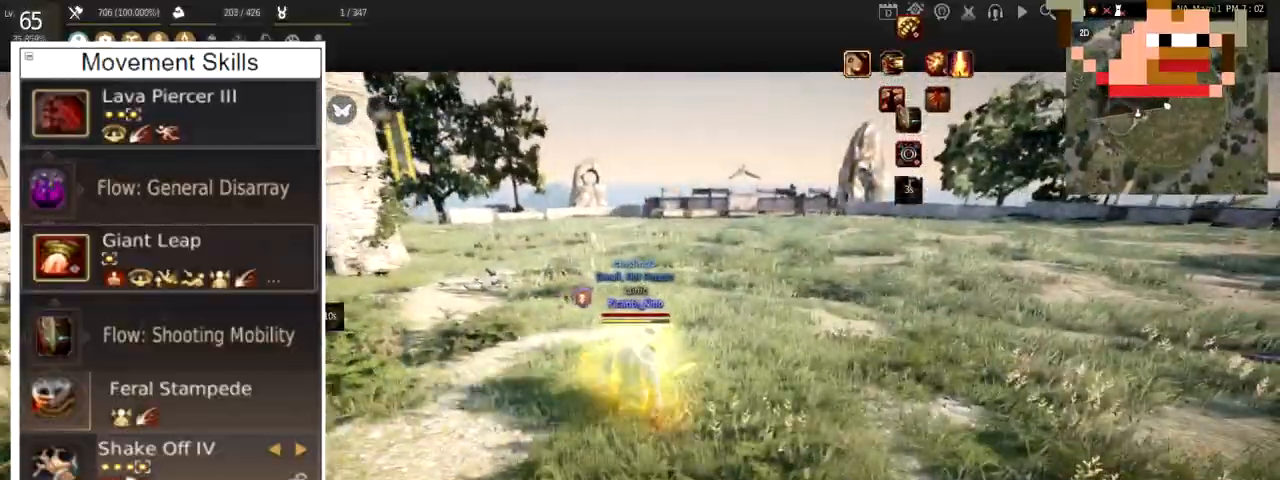
{"keys": [], "mouse": [], "events": [[200, "q", "up"]]}
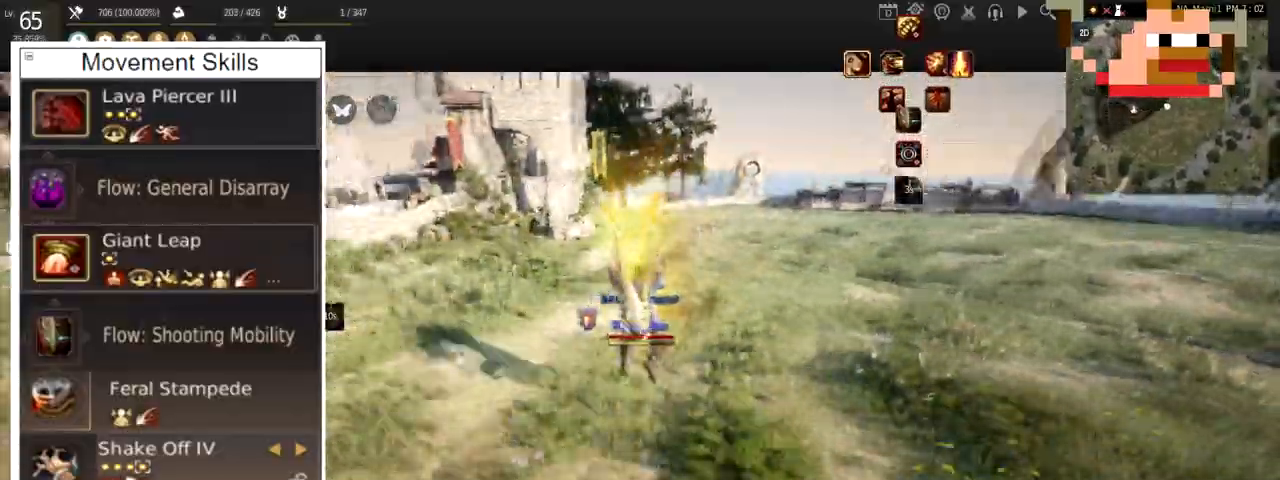
{"keys": [], "mouse": [], "events": []}
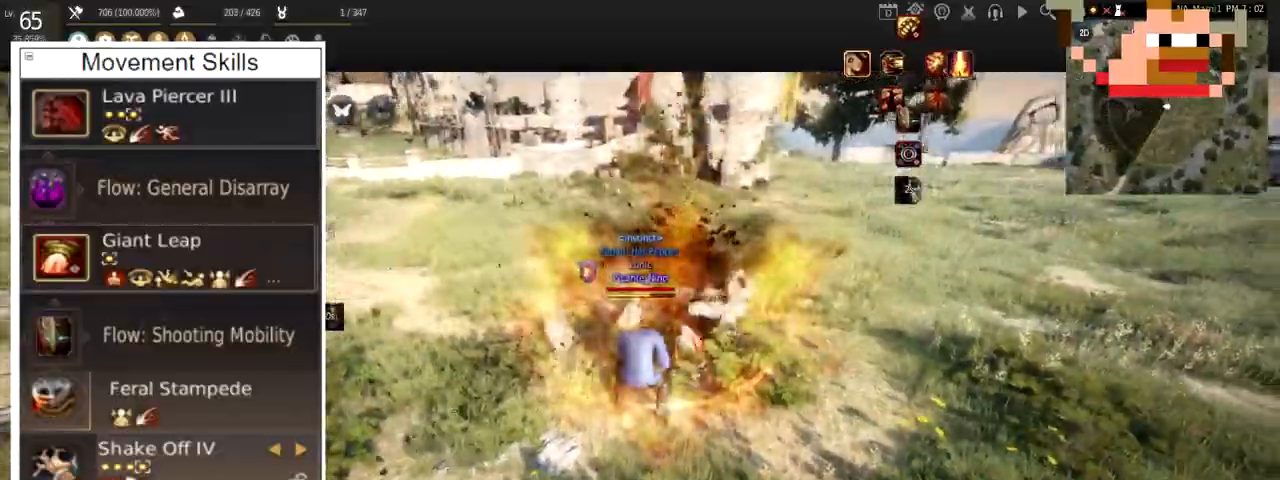
{"keys": ["w"], "mouse": ["right"], "events": [[50, "w", "down"], [184, "mouse_right", "down"]]}